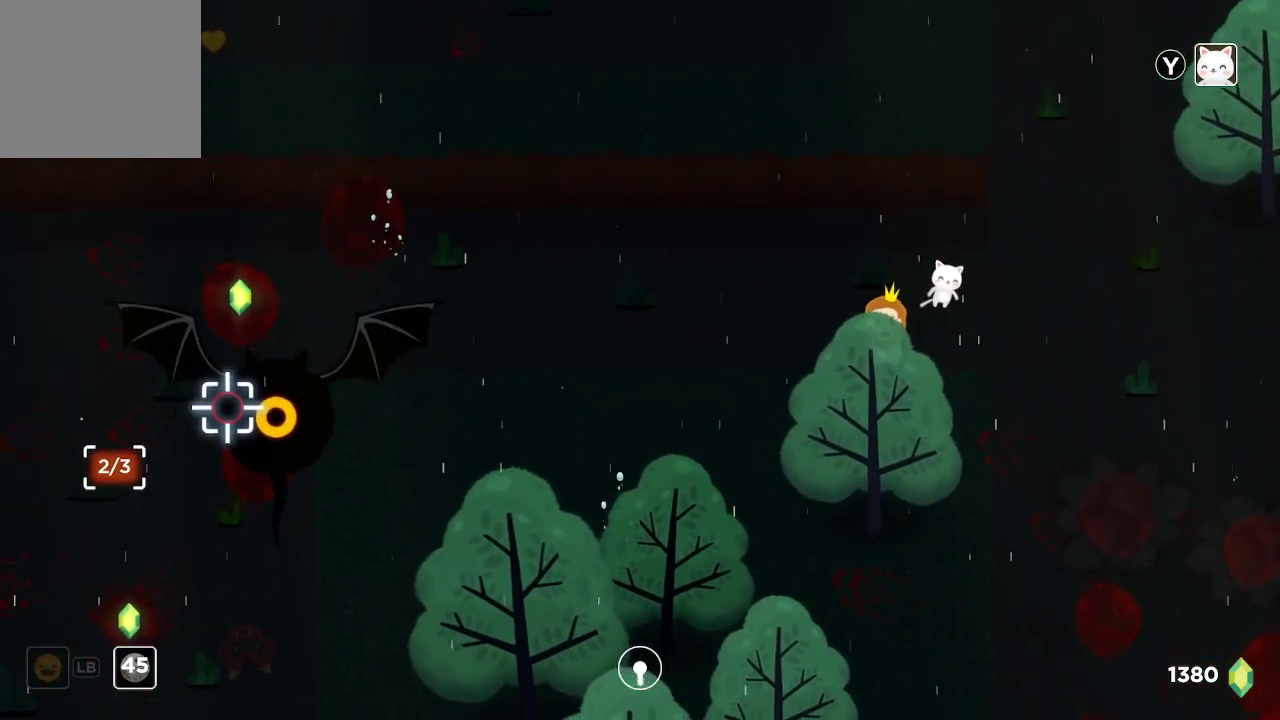
Gameplay with a controller (Xbox layout); each line is a JSON object with the inputs held at the frame after it. "events" lists button and stick changes between this image and that frame as [ms after this image, input, new state], when the widget could be followed in between.
{"buttons": [], "left_stick": "center", "right_stick": "left", "events": []}
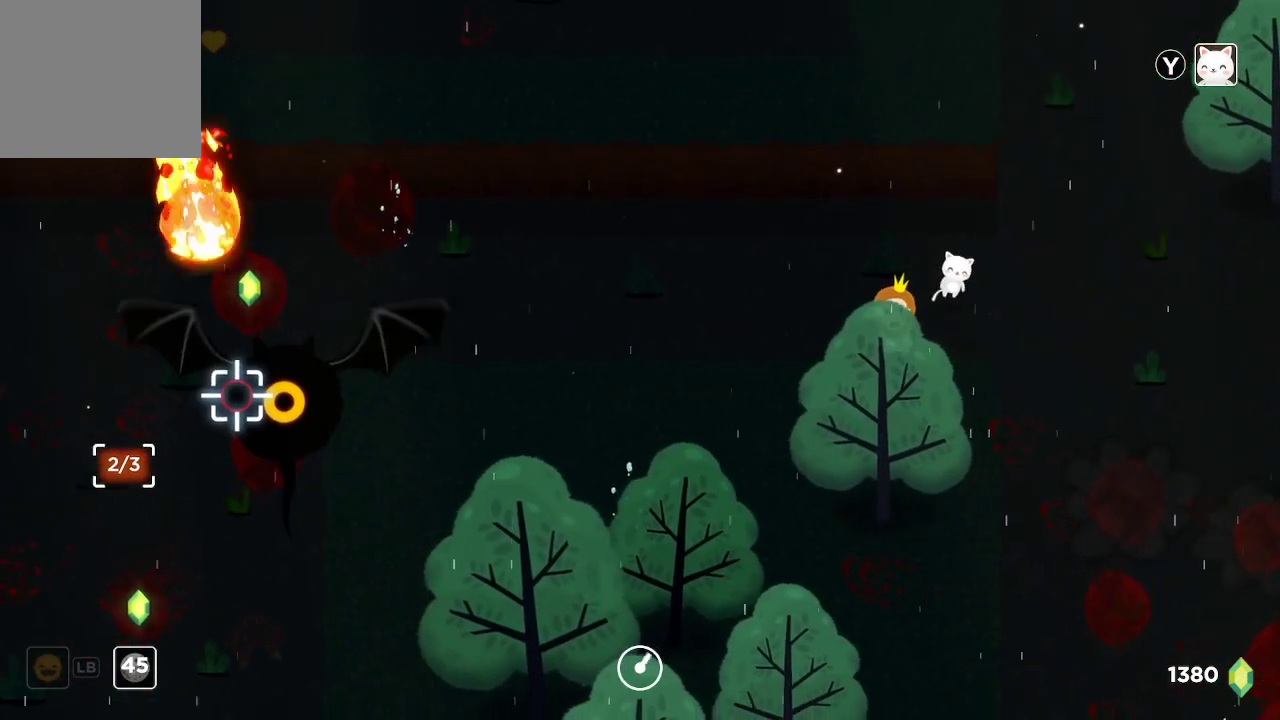
{"buttons": [], "left_stick": "center", "right_stick": "left", "events": []}
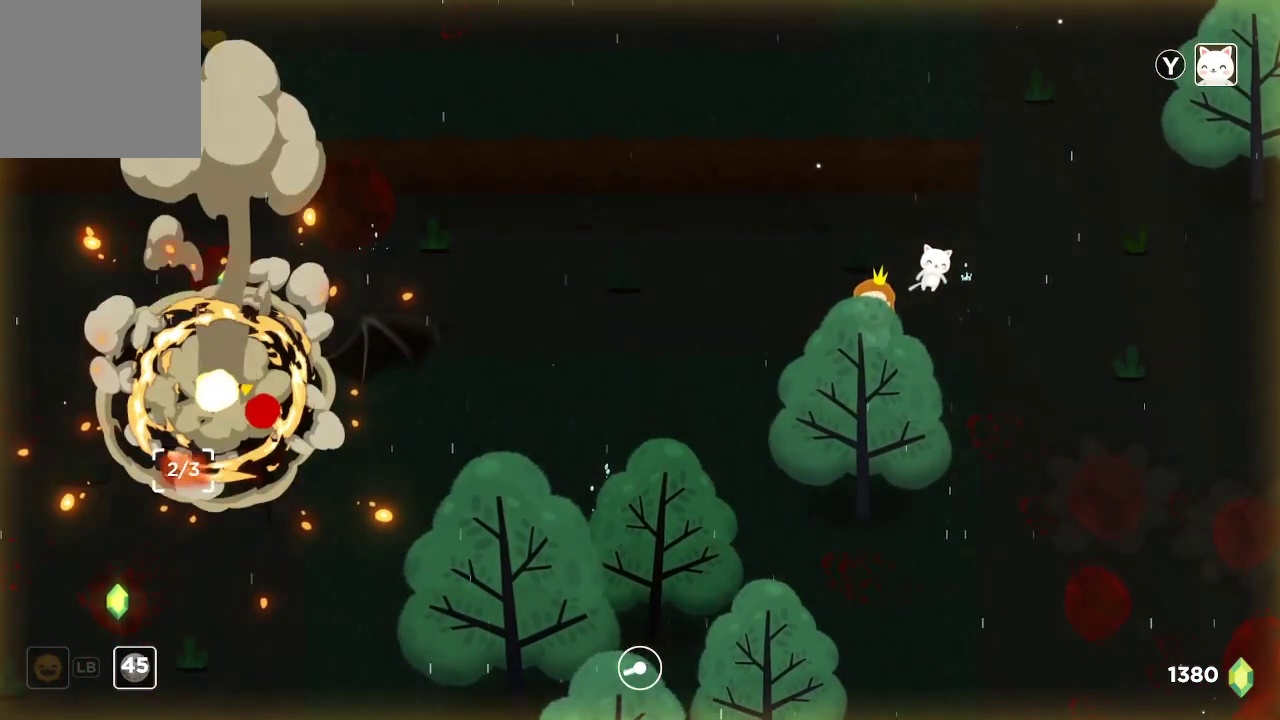
{"buttons": [], "left_stick": "center", "right_stick": "left", "events": []}
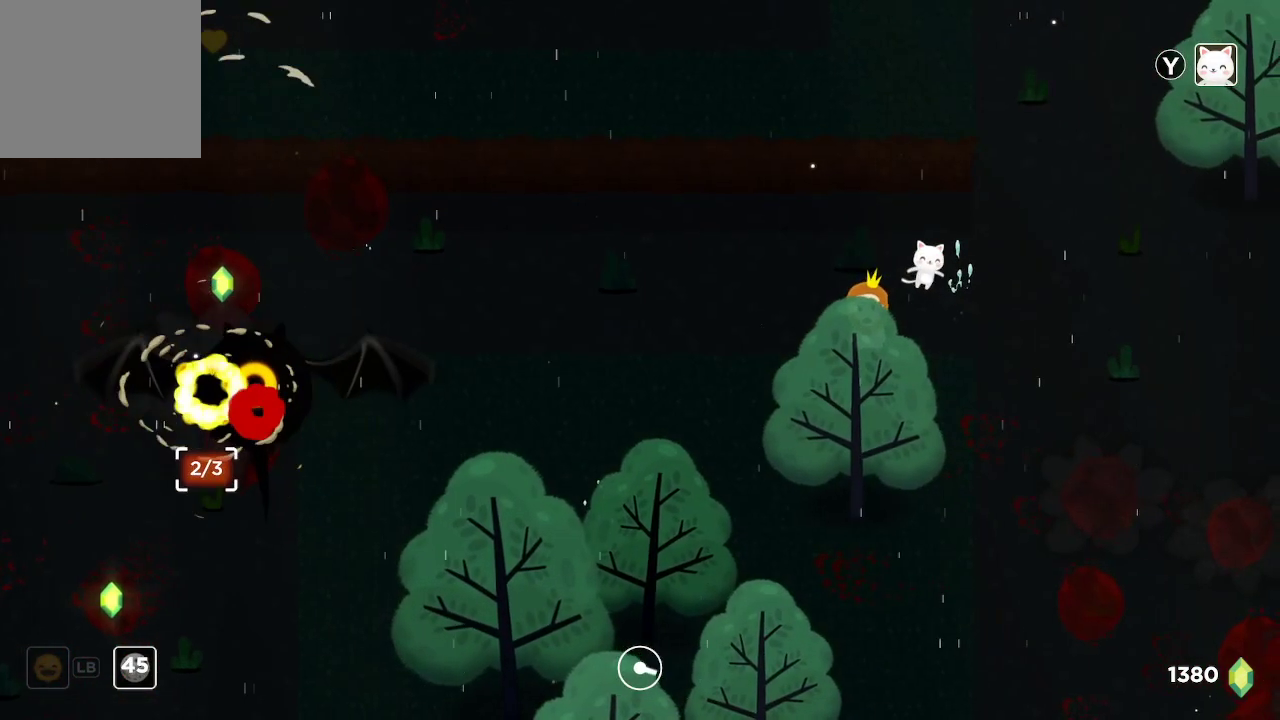
{"buttons": [], "left_stick": "center", "right_stick": "left", "events": [[200, "R2", "down"], [333, "R2", "up"]]}
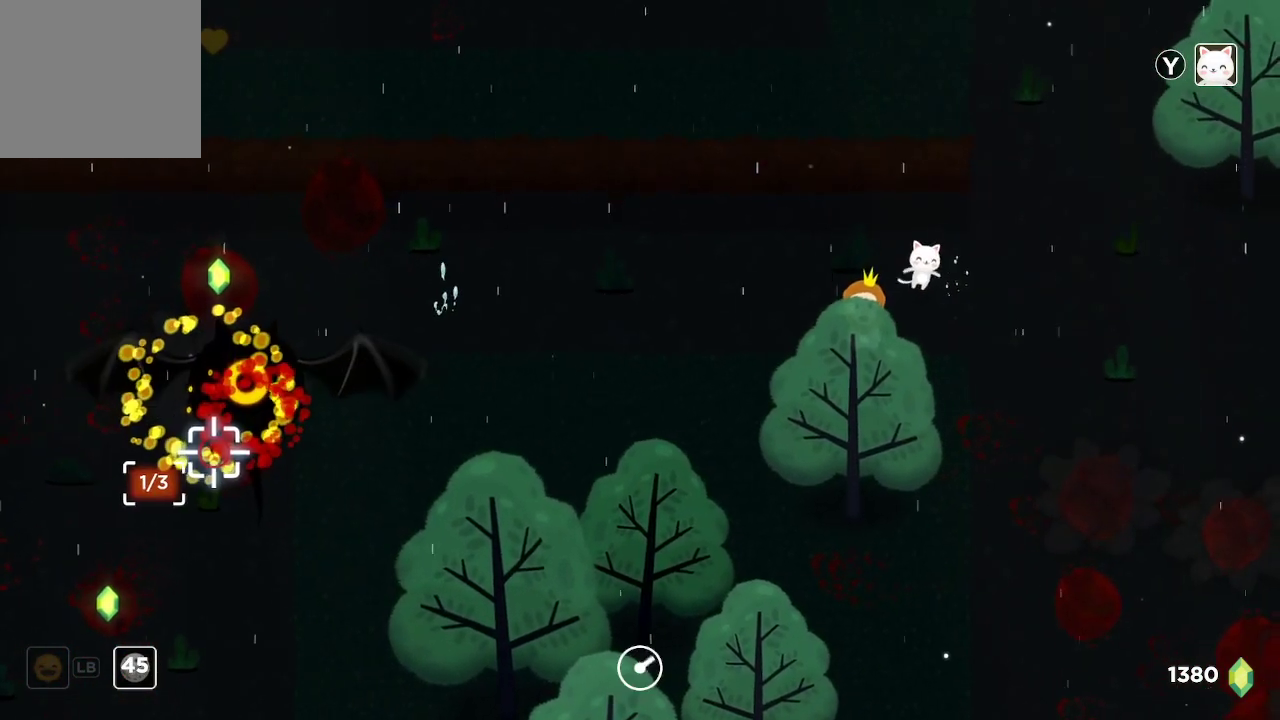
{"buttons": [], "left_stick": "center", "right_stick": "left", "events": []}
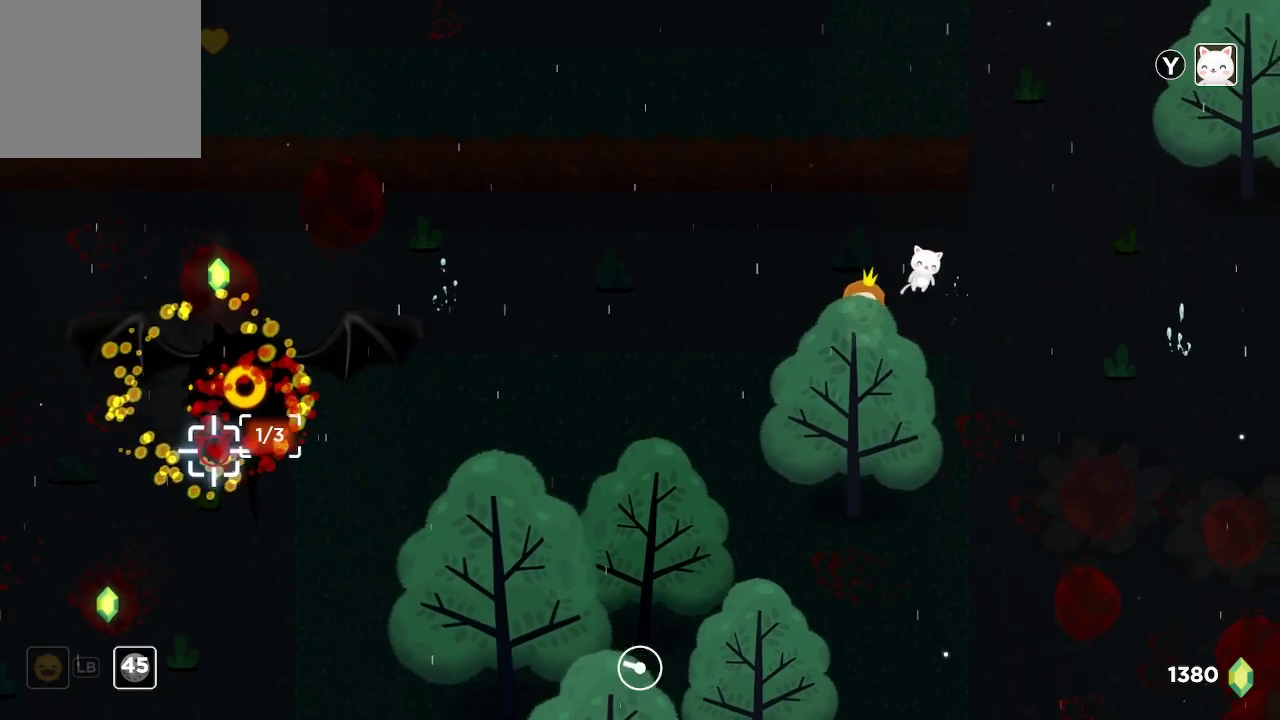
{"buttons": [], "left_stick": "center", "right_stick": "left", "events": []}
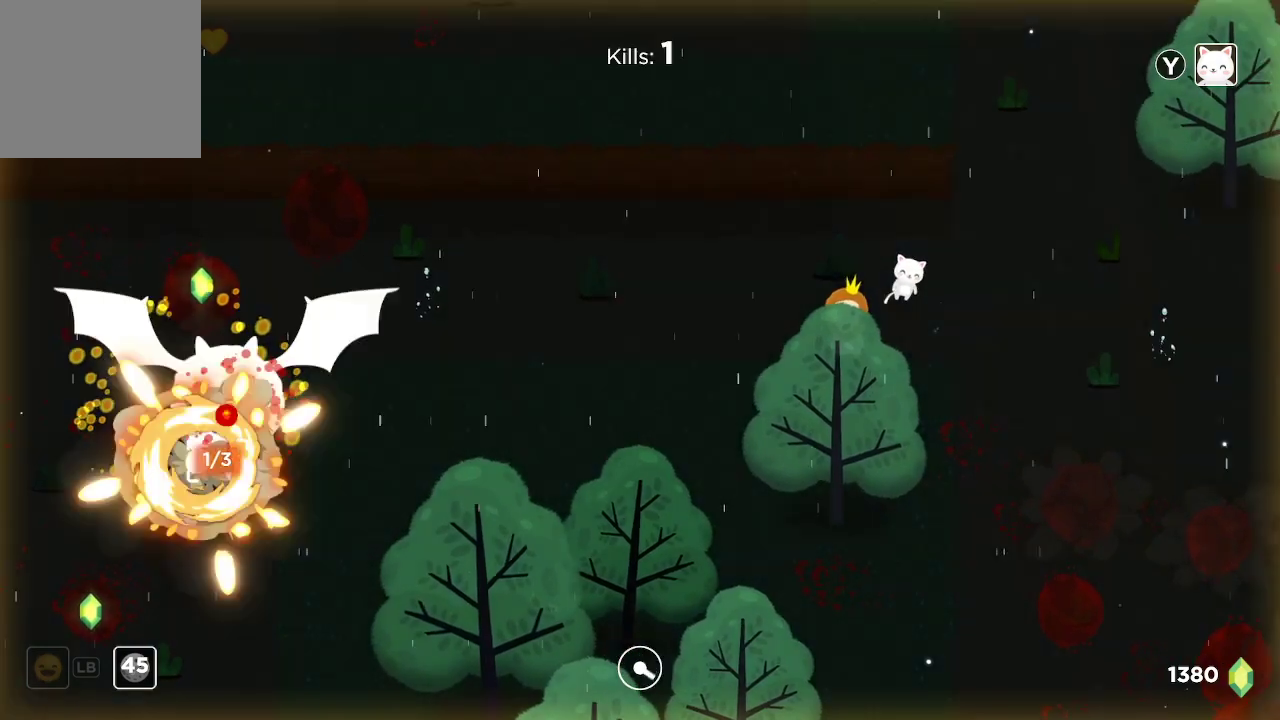
{"buttons": [], "left_stick": "center", "right_stick": "left", "events": []}
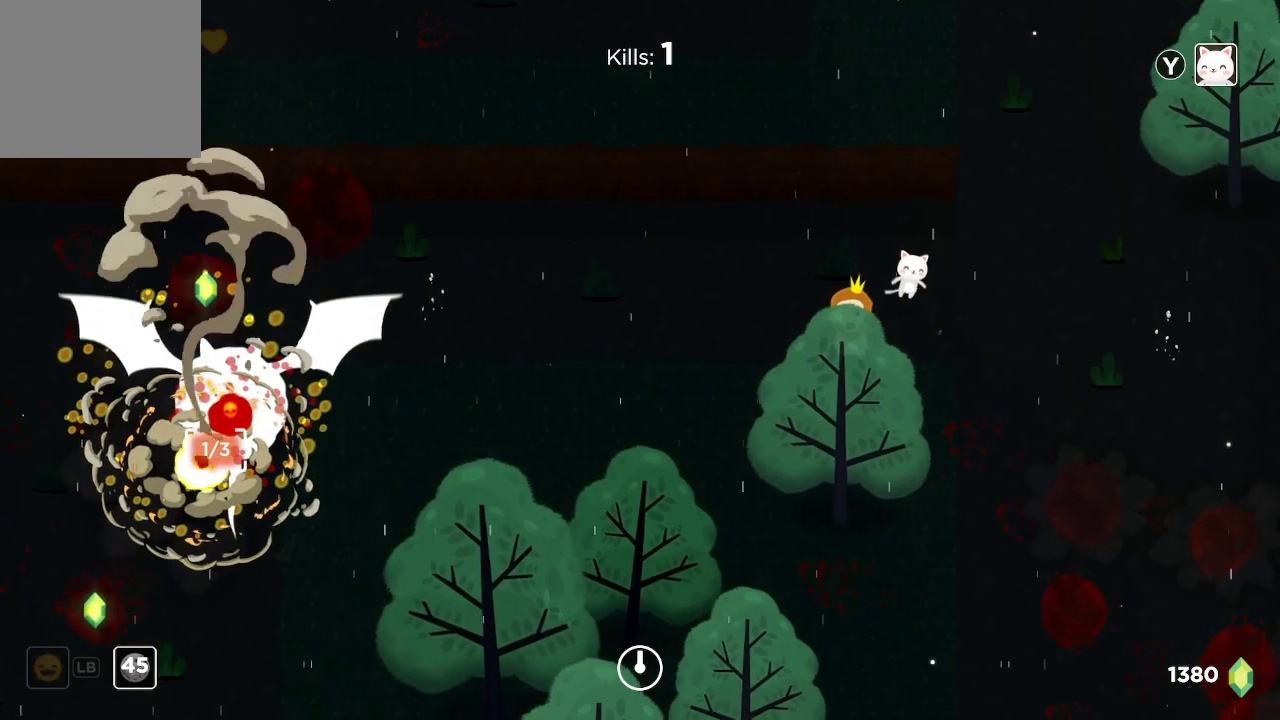
{"buttons": [], "left_stick": "center", "right_stick": "left", "events": []}
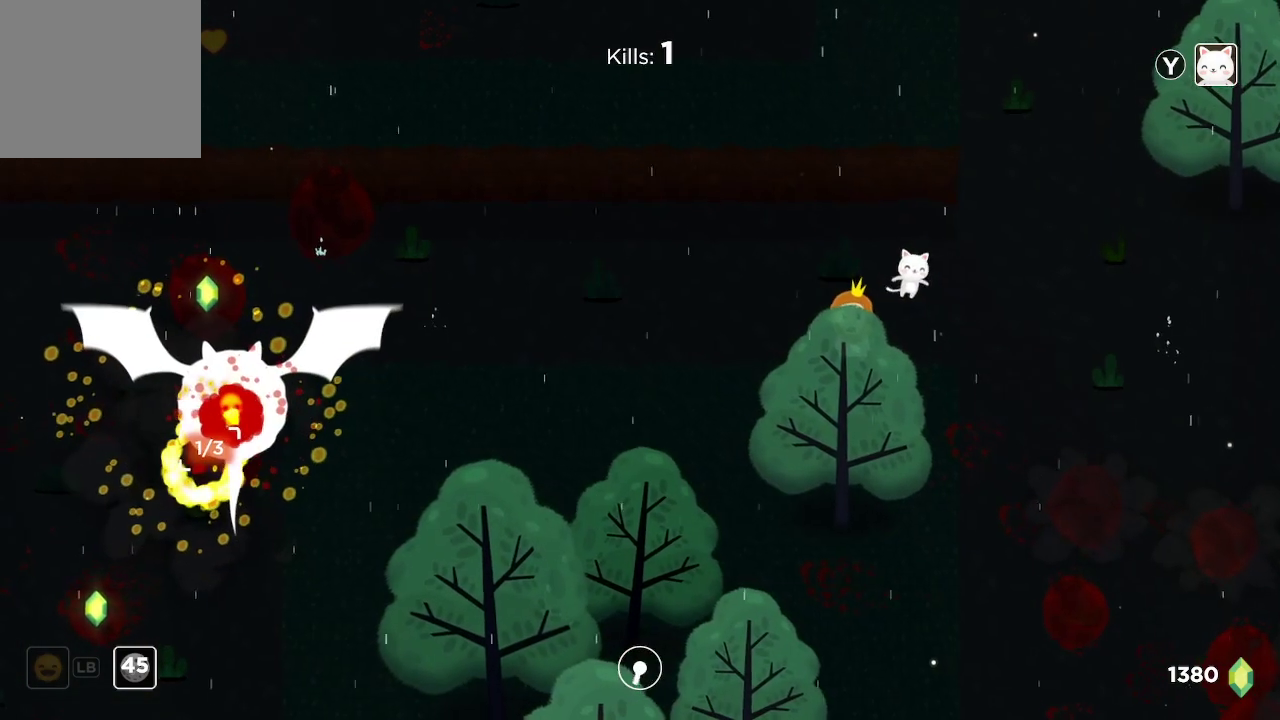
{"buttons": [], "left_stick": "center", "right_stick": "left", "events": []}
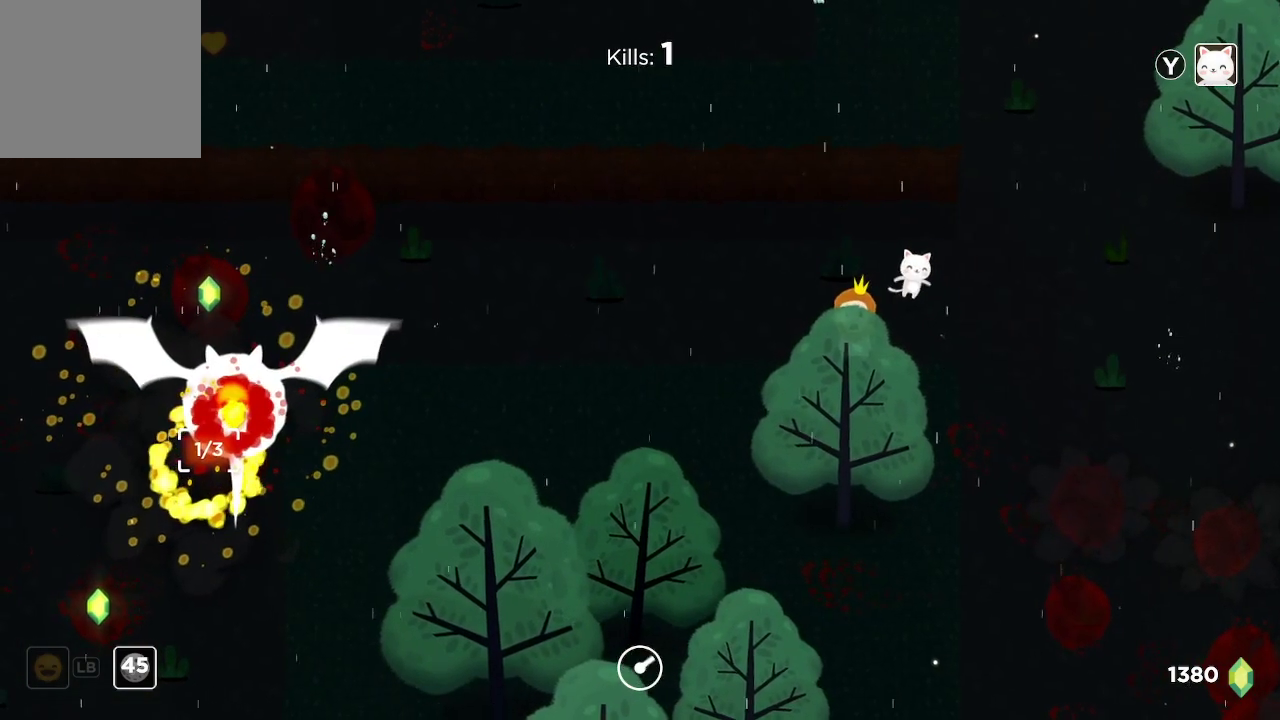
{"buttons": [], "left_stick": "center", "right_stick": "left", "events": []}
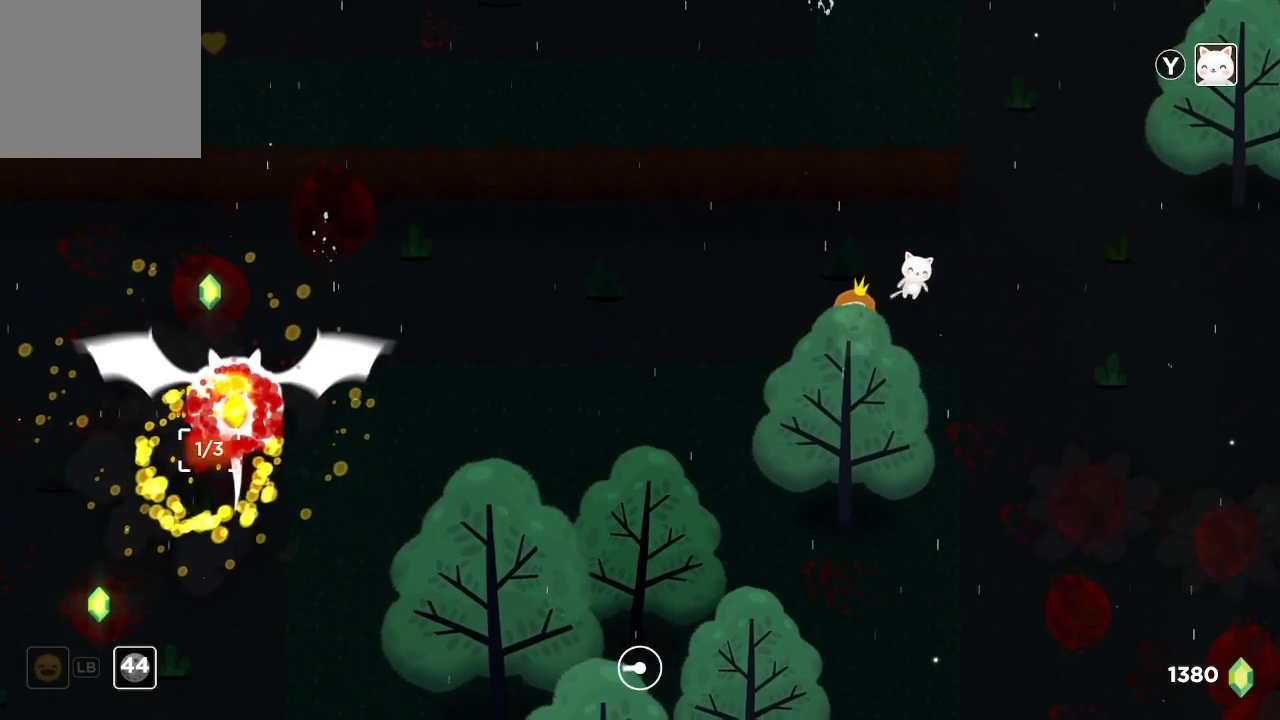
{"buttons": [], "left_stick": "center", "right_stick": "left", "events": []}
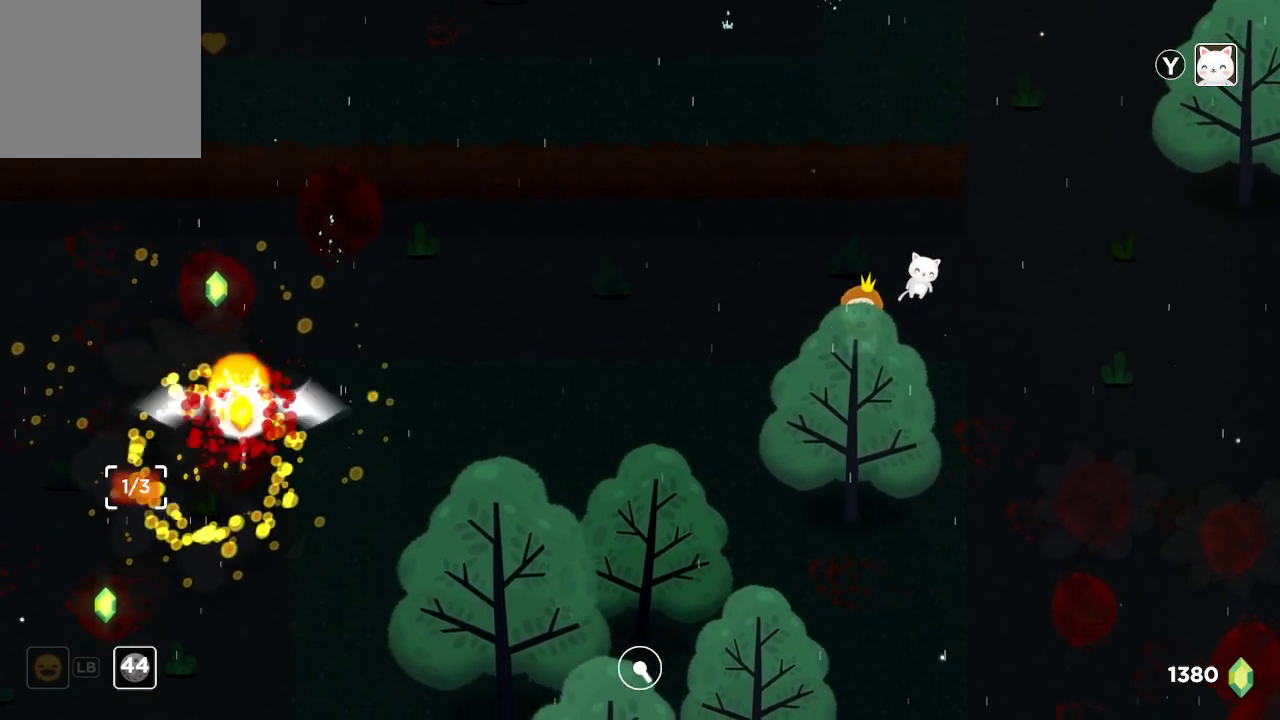
{"buttons": [], "left_stick": "center", "right_stick": "left", "events": []}
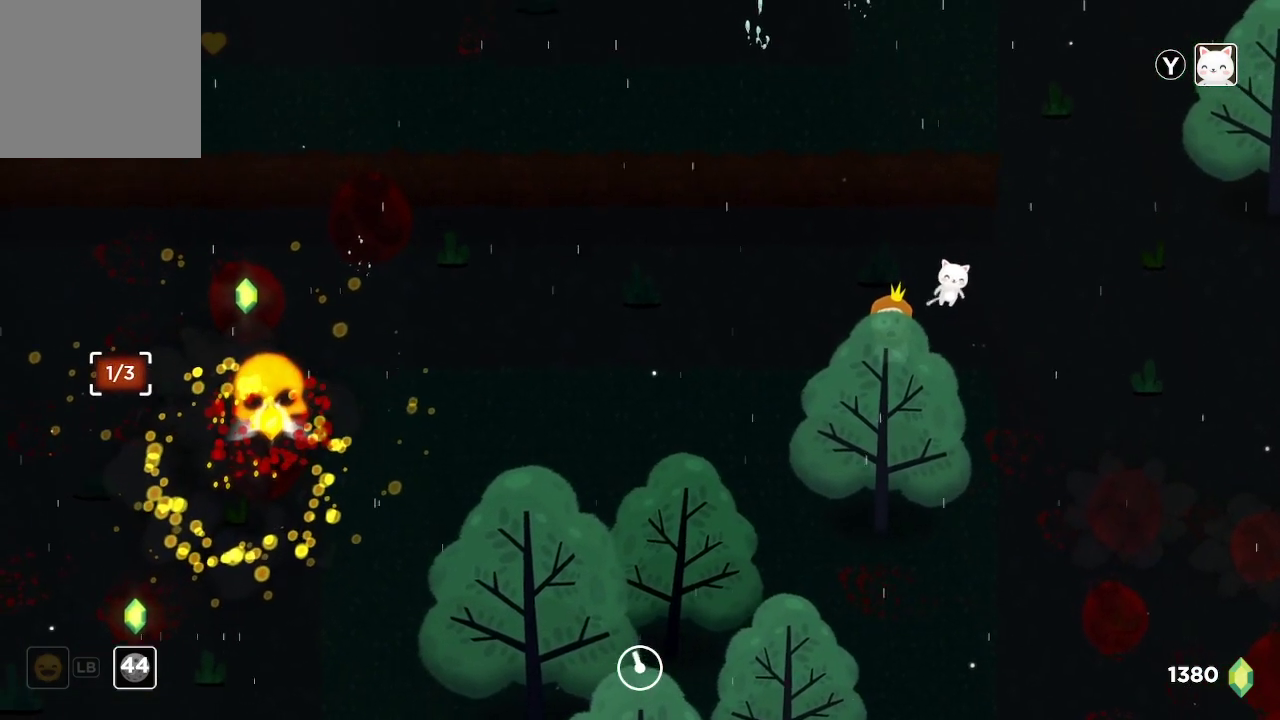
{"buttons": [], "left_stick": "center", "right_stick": "left", "events": []}
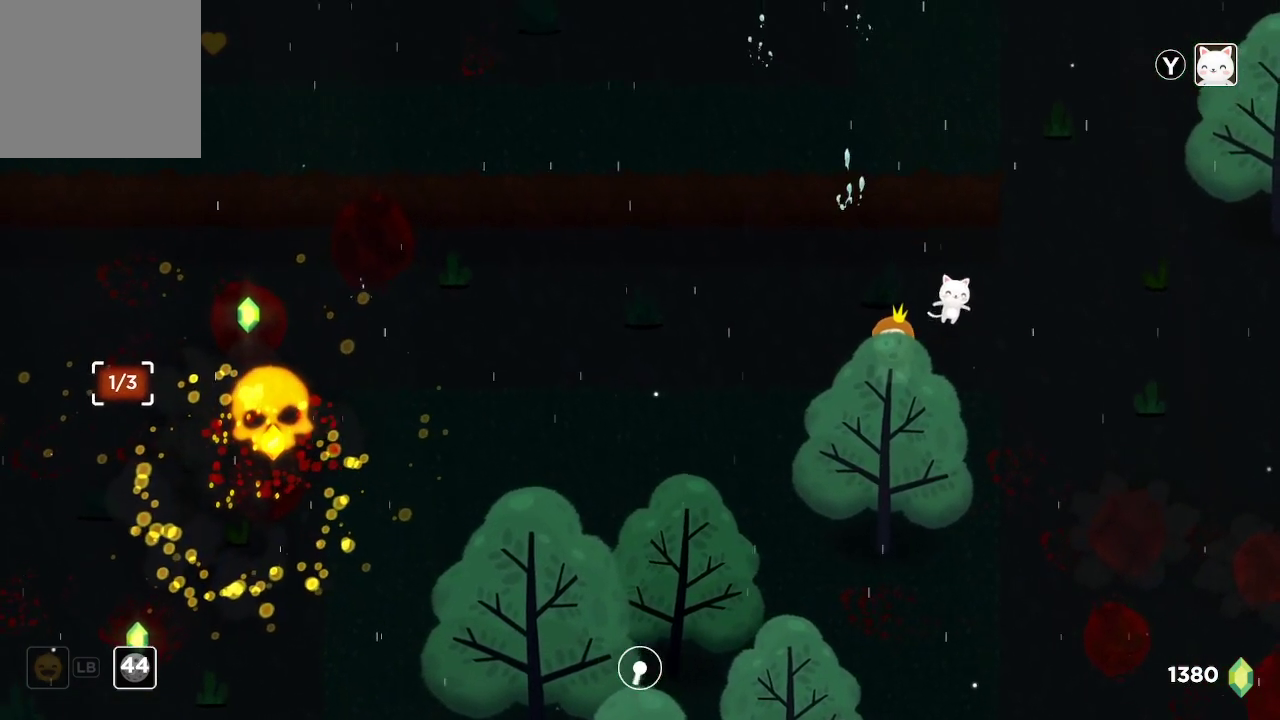
{"buttons": [], "left_stick": "center", "right_stick": "left", "events": [[200, "L2", "down"], [333, "L2", "up"]]}
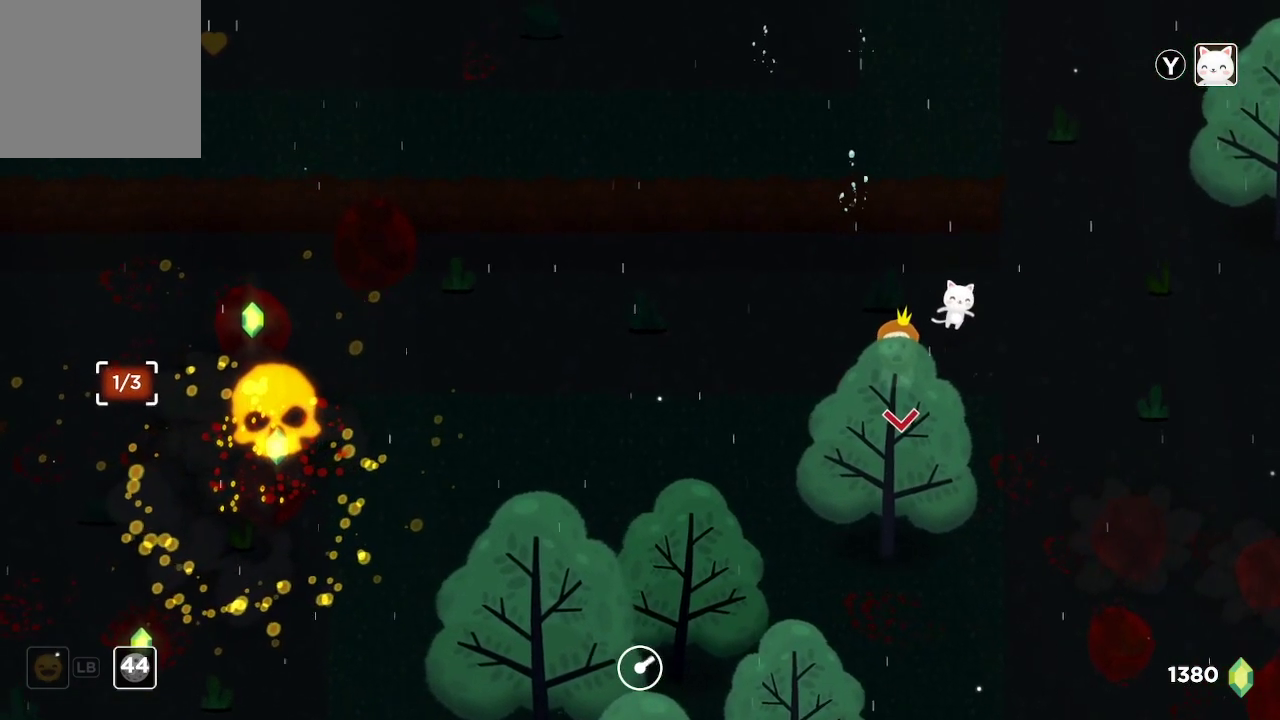
{"buttons": [], "left_stick": "center", "right_stick": "left"}
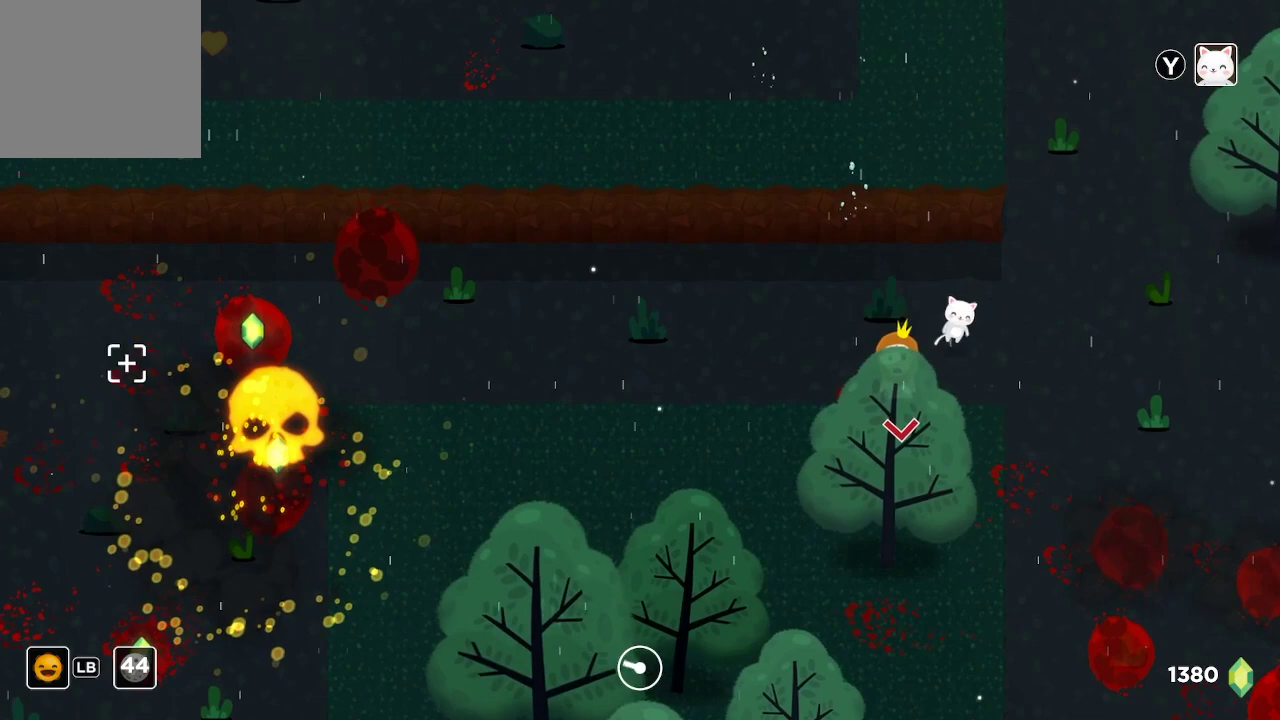
{"buttons": [], "left_stick": "left", "right_stick": "left", "events": [[333, "left_stick", "left"]]}
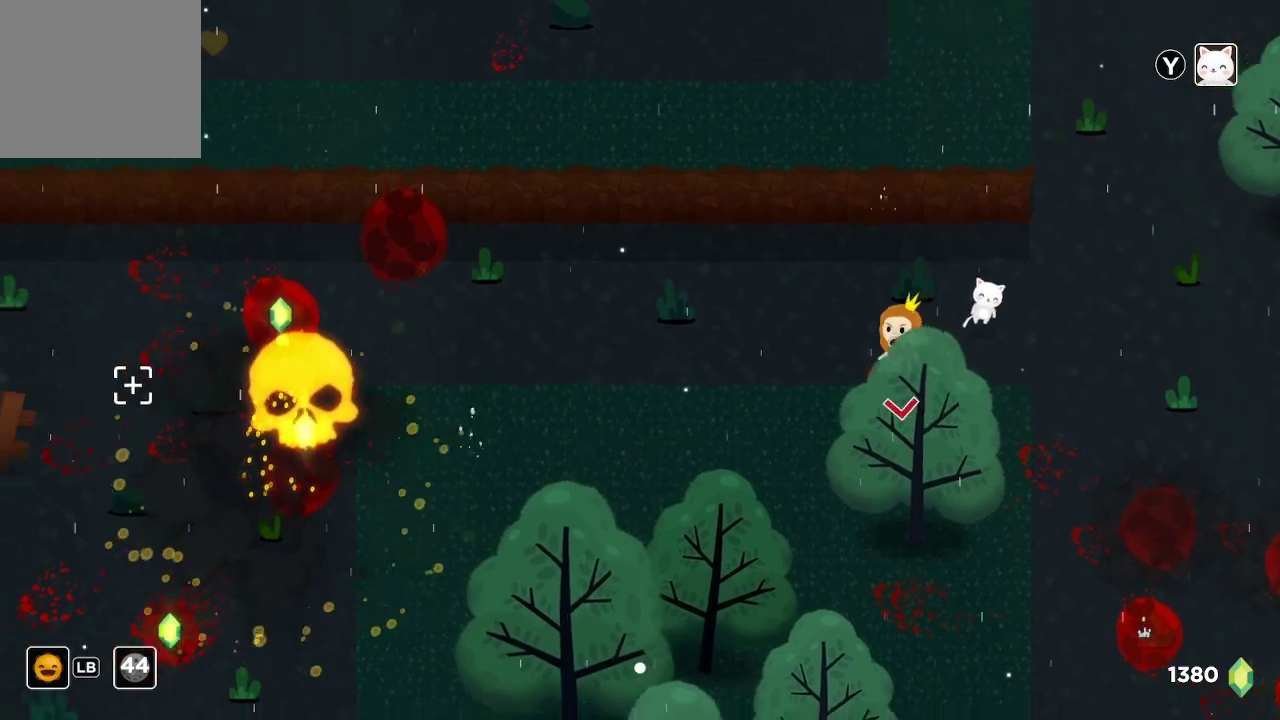
{"buttons": [], "left_stick": "left", "right_stick": "left", "events": [[200, "left_stick", "center"], [400, "left_stick", "left"]]}
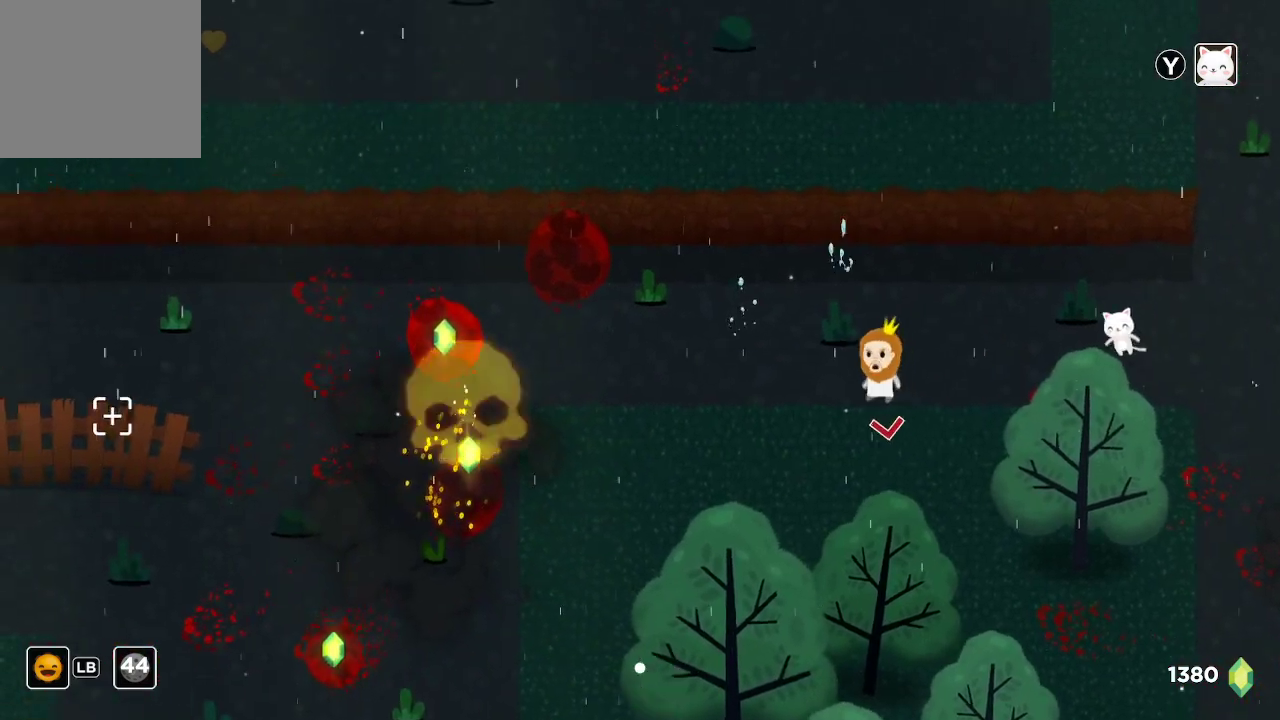
{"buttons": [], "left_stick": "left", "right_stick": "left", "events": [[100, "left_stick", "center"], [433, "left_stick", "left"]]}
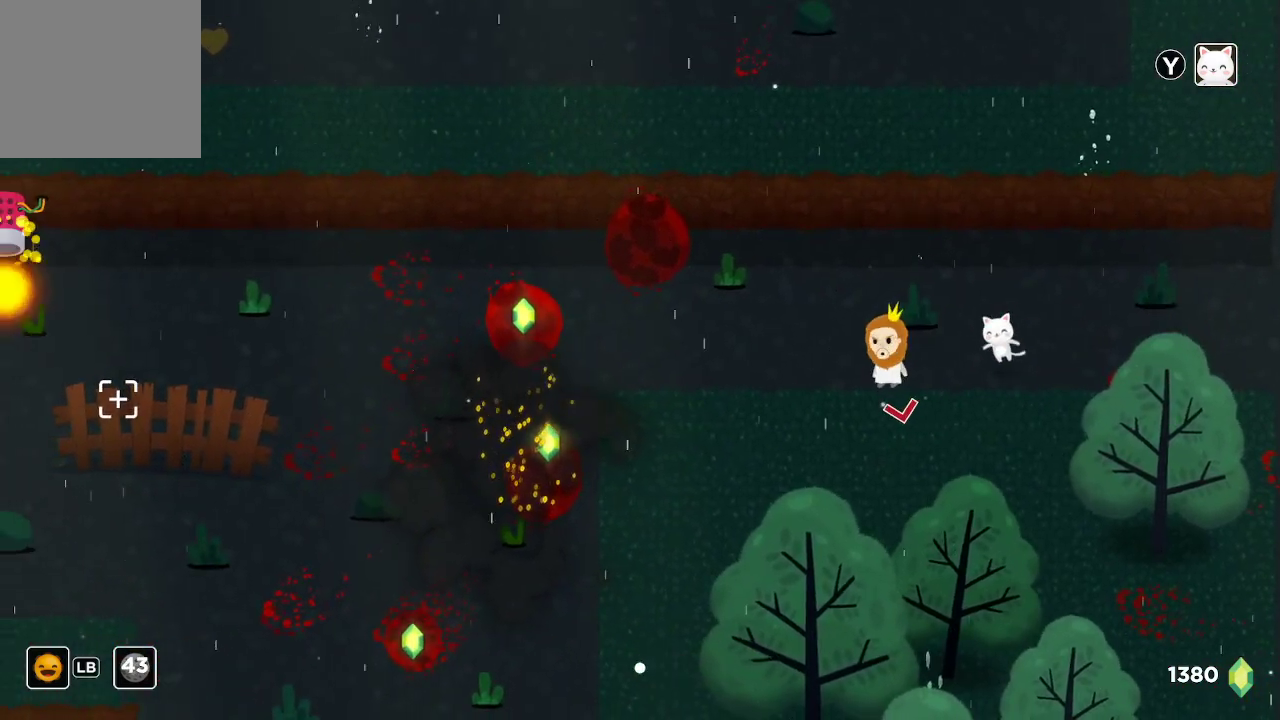
{"buttons": [], "left_stick": "center", "right_stick": "left", "events": [[333, "left_stick", "up-left"], [500, "left_stick", "center"]]}
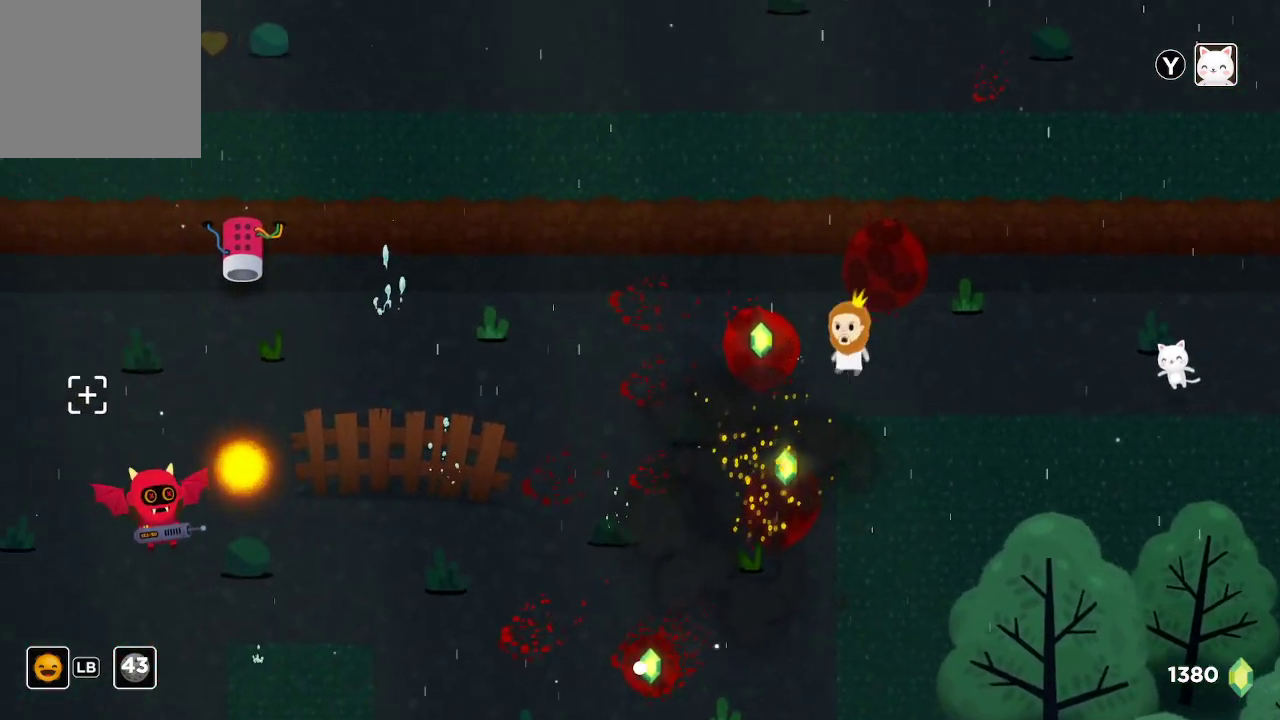
{"buttons": [], "left_stick": "center", "right_stick": "left", "events": [[133, "left_stick", "down-left"], [333, "left_stick", "down-right"], [500, "left_stick", "center"]]}
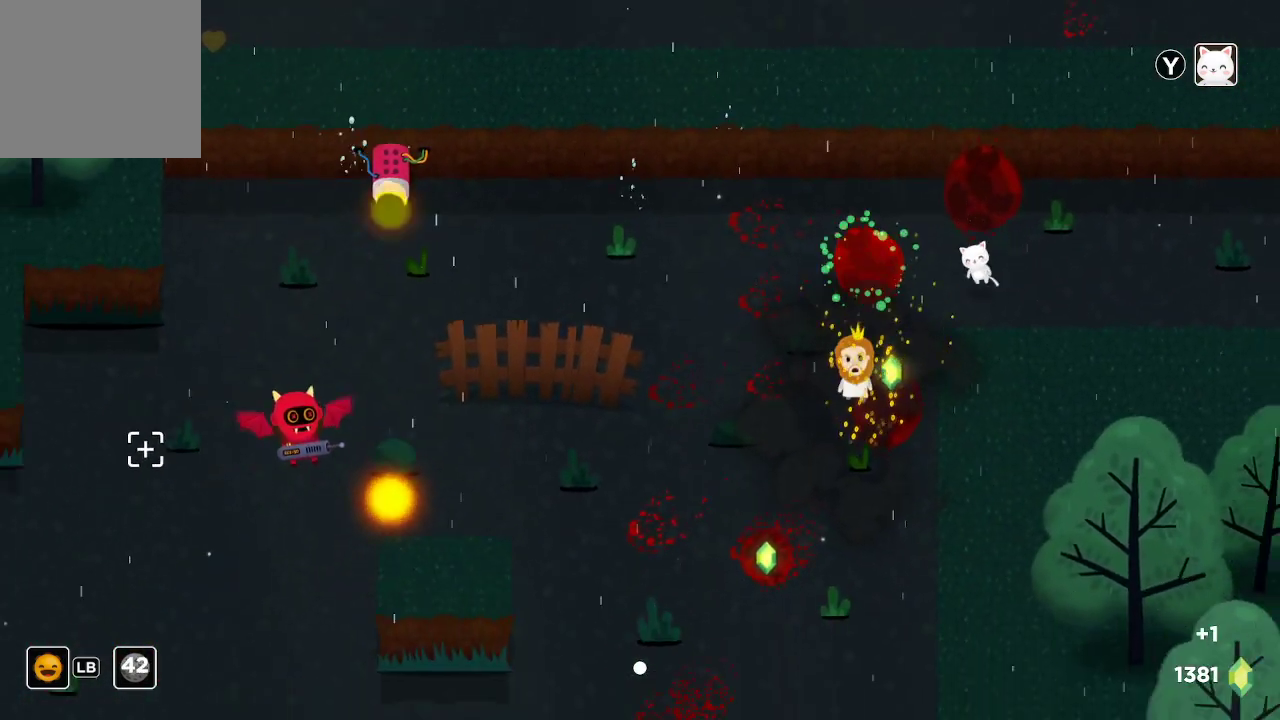
{"buttons": [], "left_stick": "center", "right_stick": "left", "events": [[100, "left_stick", "right"], [333, "left_stick", "up"], [400, "left_stick", "up-right"], [500, "left_stick", "center"]]}
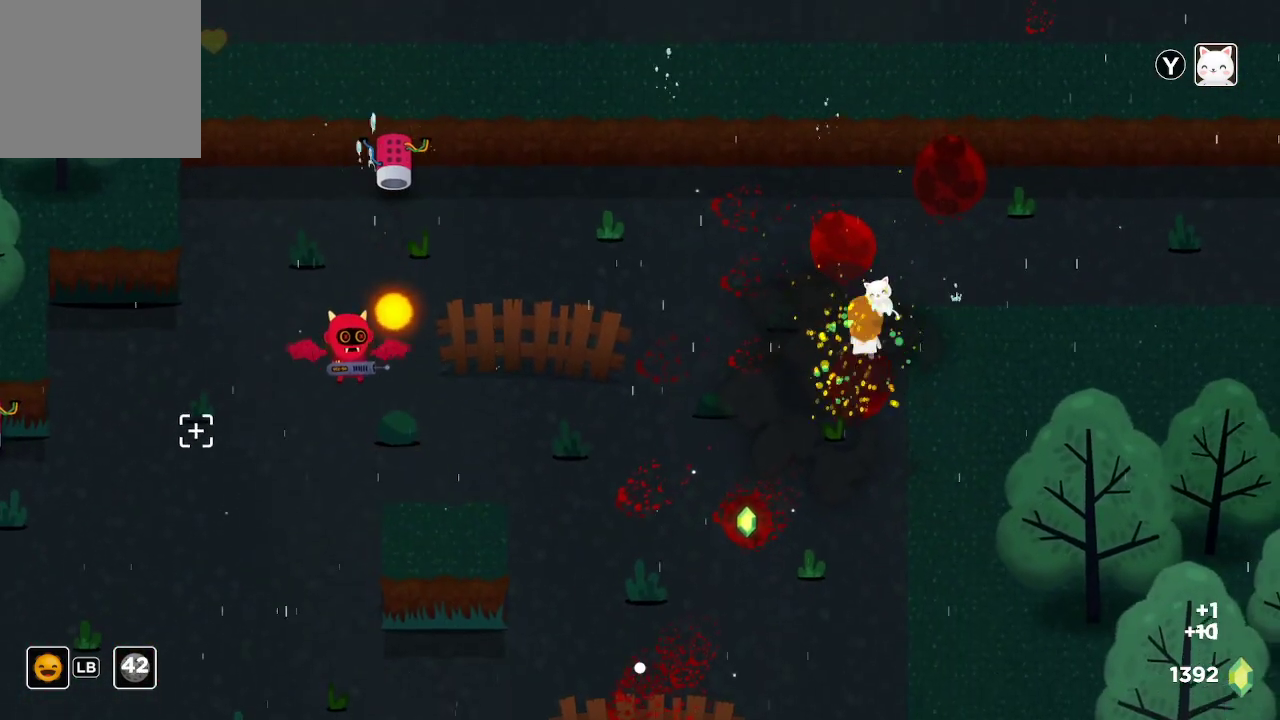
{"buttons": [], "left_stick": "center", "right_stick": "left", "events": [[133, "left_stick", "up-left"], [433, "left_stick", "center"]]}
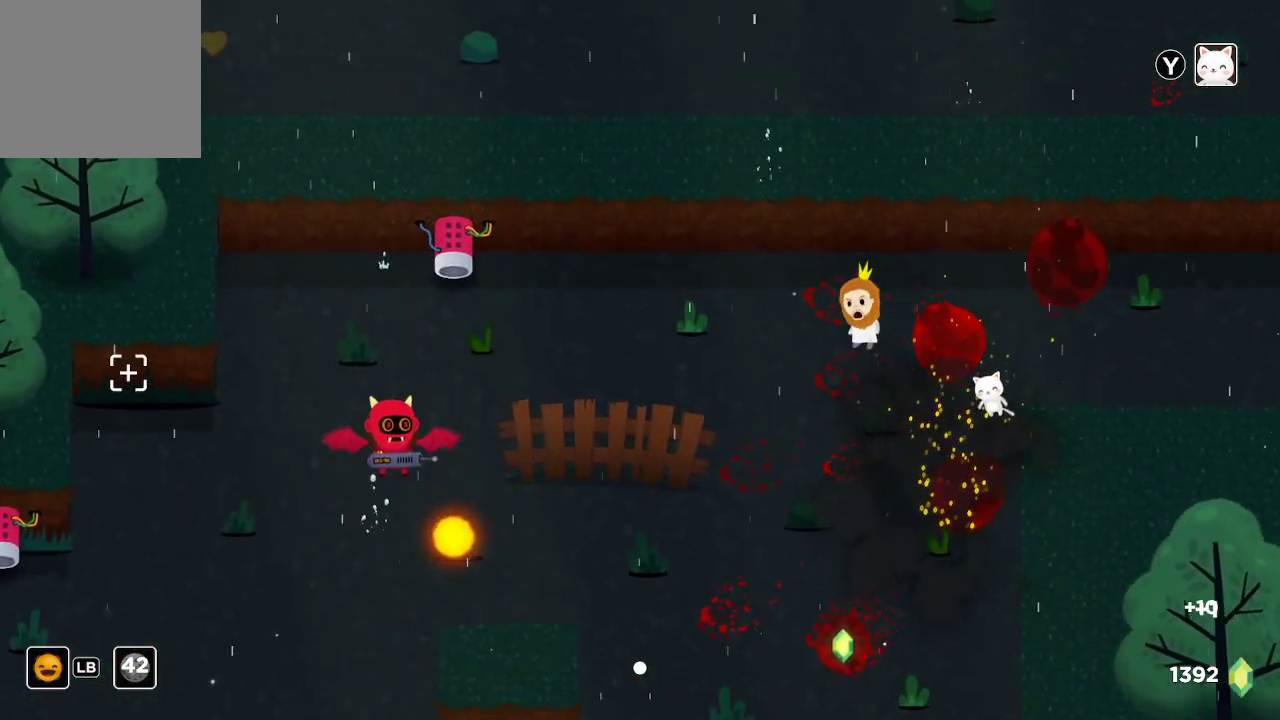
{"buttons": ["R2"], "left_stick": "up-right", "right_stick": "left", "events": [[200, "left_stick", "down"], [233, "R2", "down"], [267, "left_stick", "center"], [400, "left_stick", "right"], [500, "left_stick", "up-right"]]}
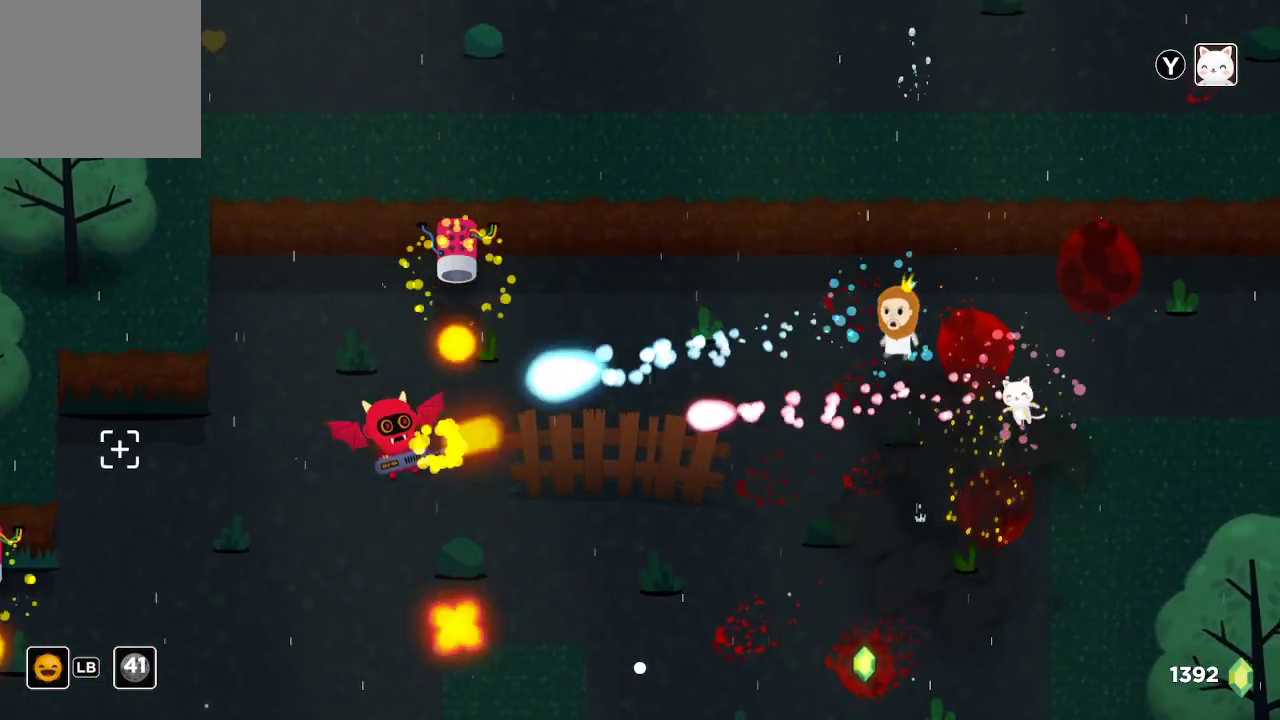
{"buttons": ["R2"], "left_stick": "center", "right_stick": "left", "events": [[167, "left_stick", "center"]]}
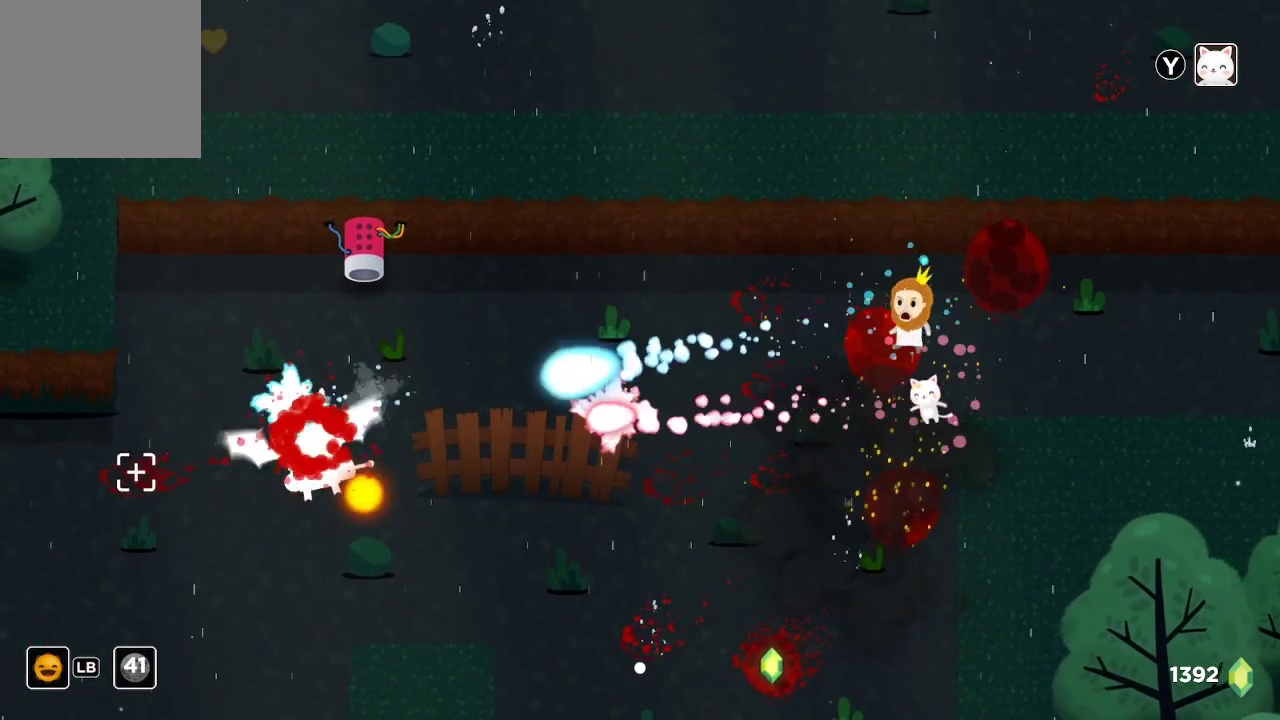
{"buttons": ["R2"], "left_stick": "up-left", "right_stick": "left", "events": [[467, "left_stick", "up-left"]]}
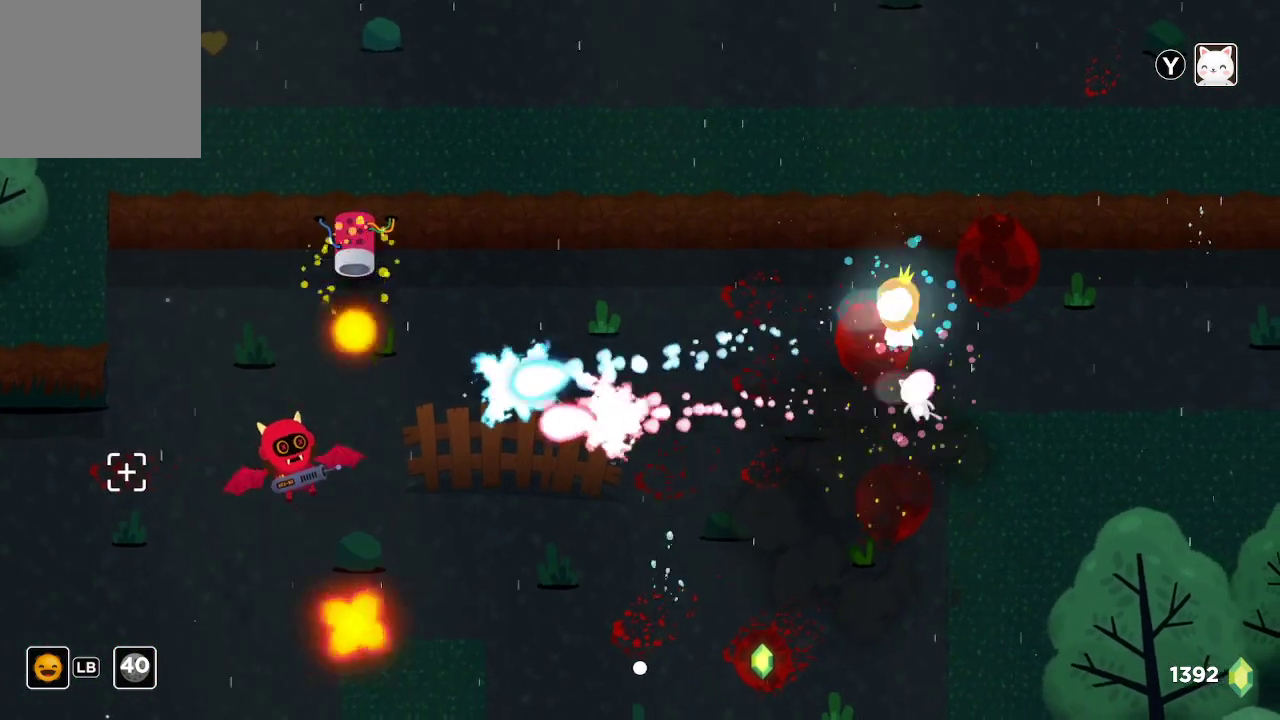
{"buttons": ["R2"], "left_stick": "center", "right_stick": "left", "events": [[100, "left_stick", "center"]]}
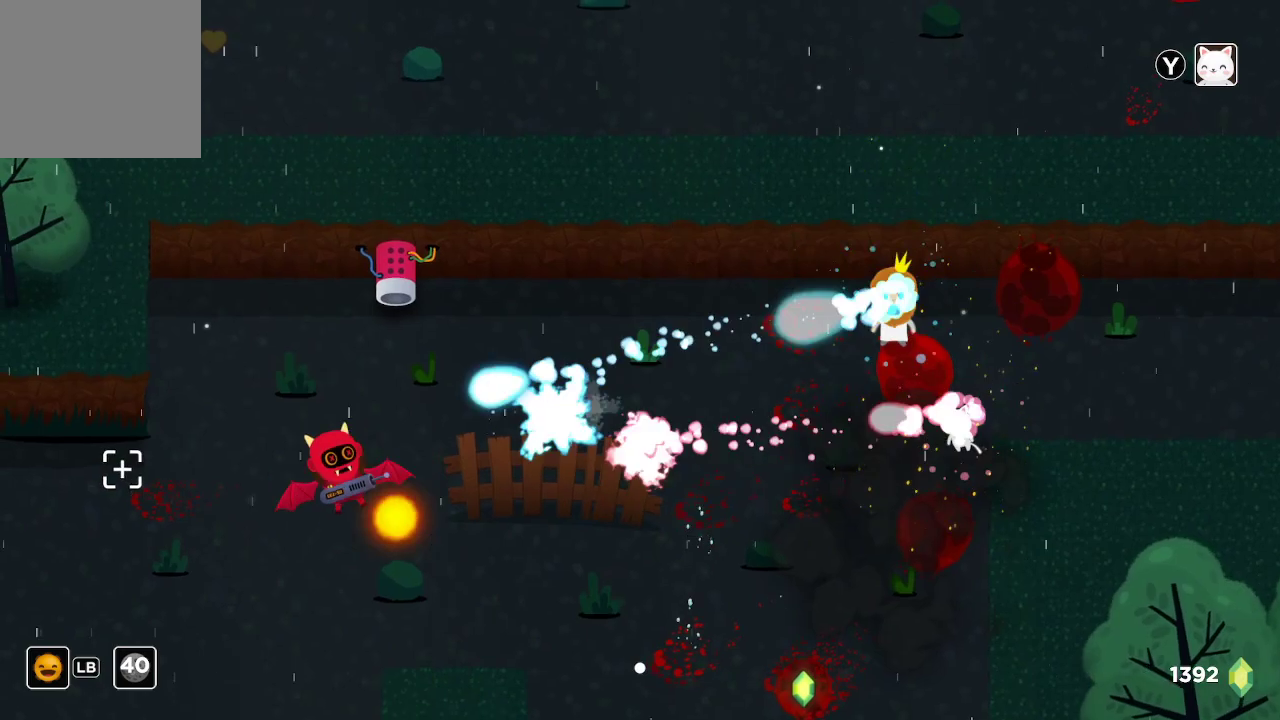
{"buttons": ["R2"], "left_stick": "center", "right_stick": "left", "events": [[67, "left_stick", "up-left"], [167, "left_stick", "center"]]}
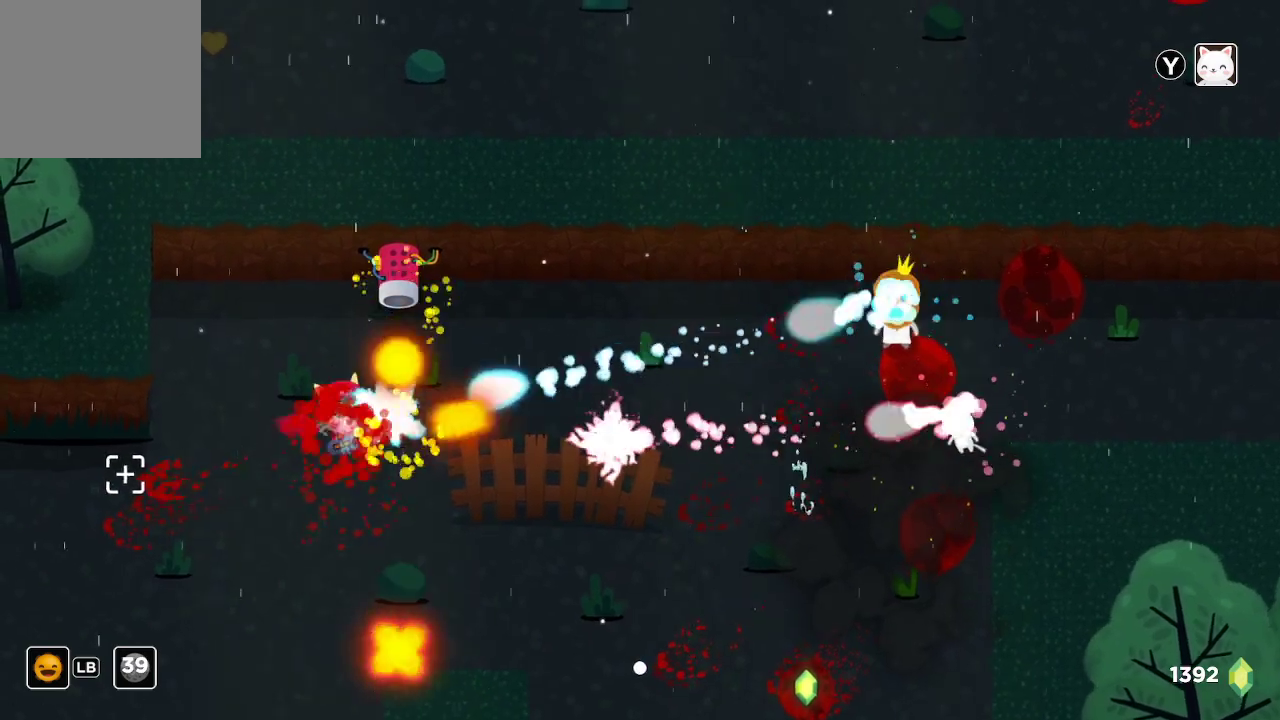
{"buttons": ["R2"], "left_stick": "center", "right_stick": "left", "events": []}
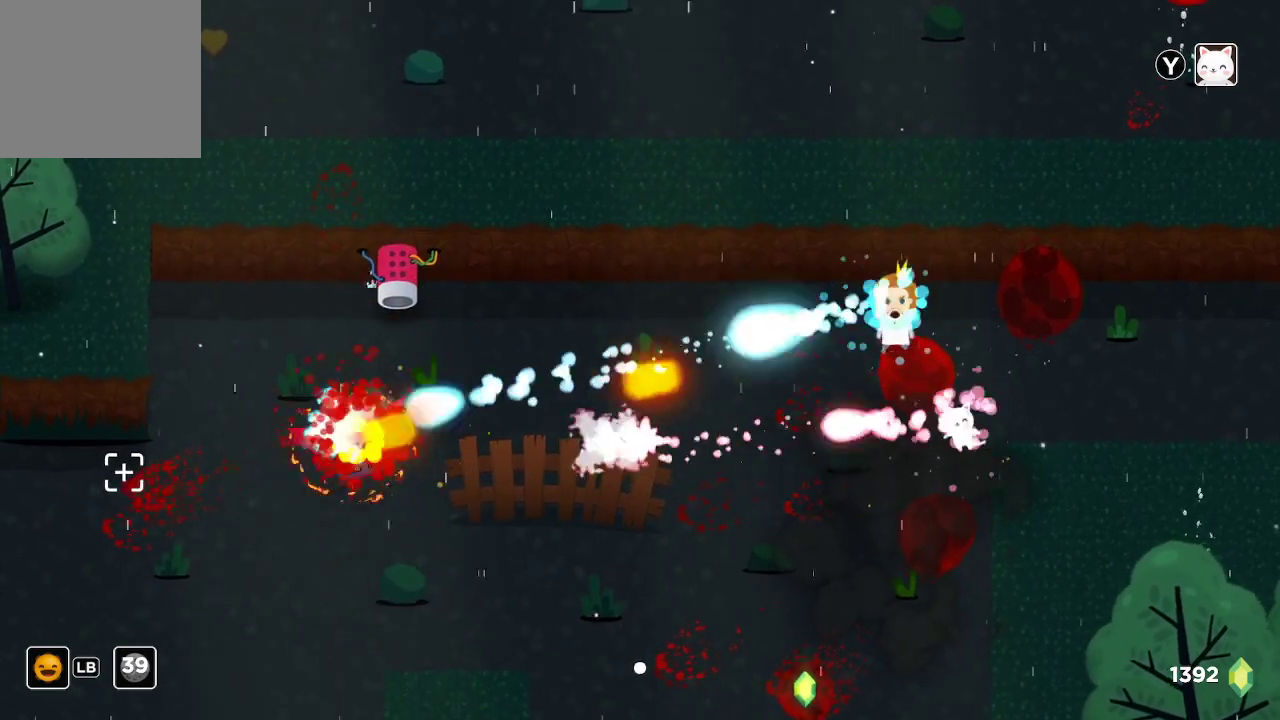
{"buttons": ["R2"], "left_stick": "right", "right_stick": "left", "events": [[133, "left_stick", "right"]]}